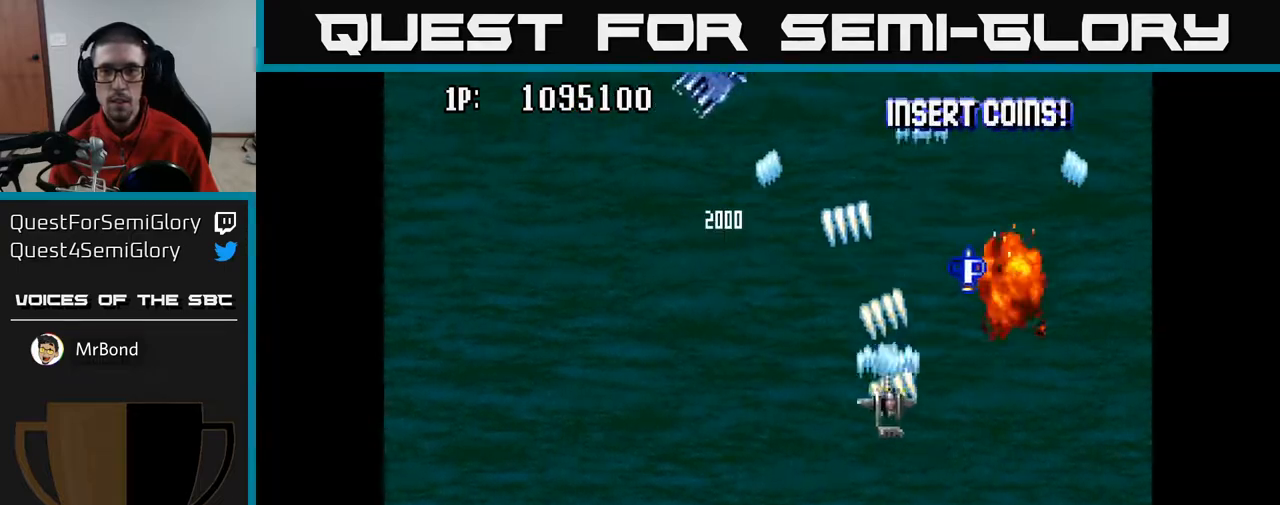
Gameplay with a controller (Xbox layout); each line is a JSON object with the inputs held at the frame after it. "events" lists button and stick changes between this image and that frame as [ms after this image, input, new state], when the widget could be followed in between.
{"buttons": ["A", "DPAD_UP", "DPAD_LEFT"], "left_stick": "center", "right_stick": "center", "events": [[50, "DPAD_UP", "down"], [67, "DPAD_LEFT", "up"], [200, "DPAD_RIGHT", "down"], [417, "DPAD_RIGHT", "up"], [483, "DPAD_LEFT", "down"]]}
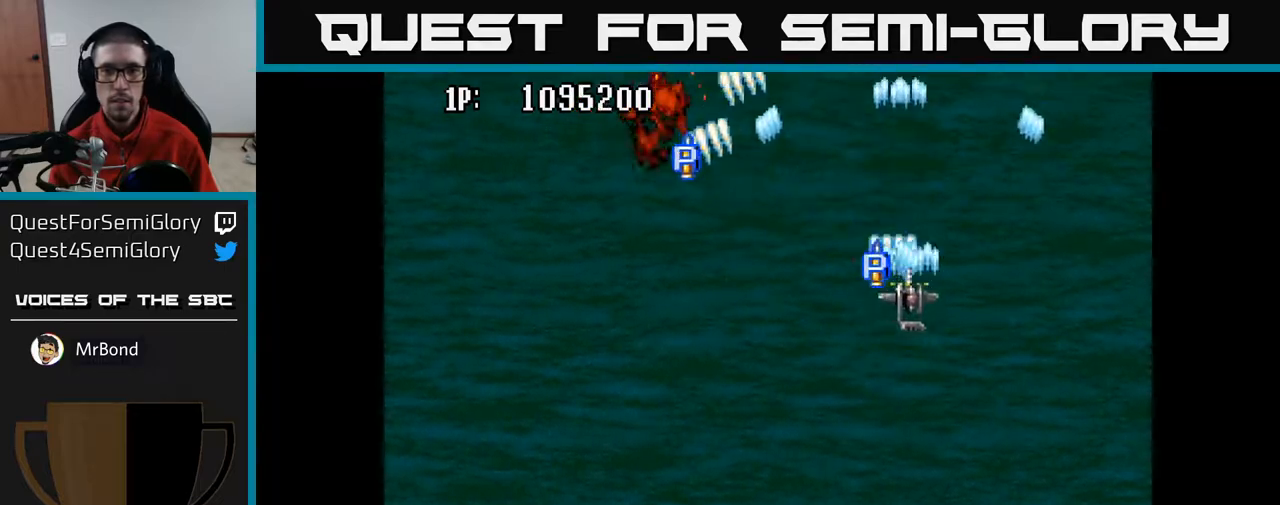
{"buttons": ["A", "DPAD_UP", "DPAD_LEFT"], "left_stick": "center", "right_stick": "center", "events": [[17, "DPAD_UP", "up"], [133, "DPAD_DOWN", "down"], [183, "DPAD_DOWN", "up"], [267, "DPAD_UP", "down"]]}
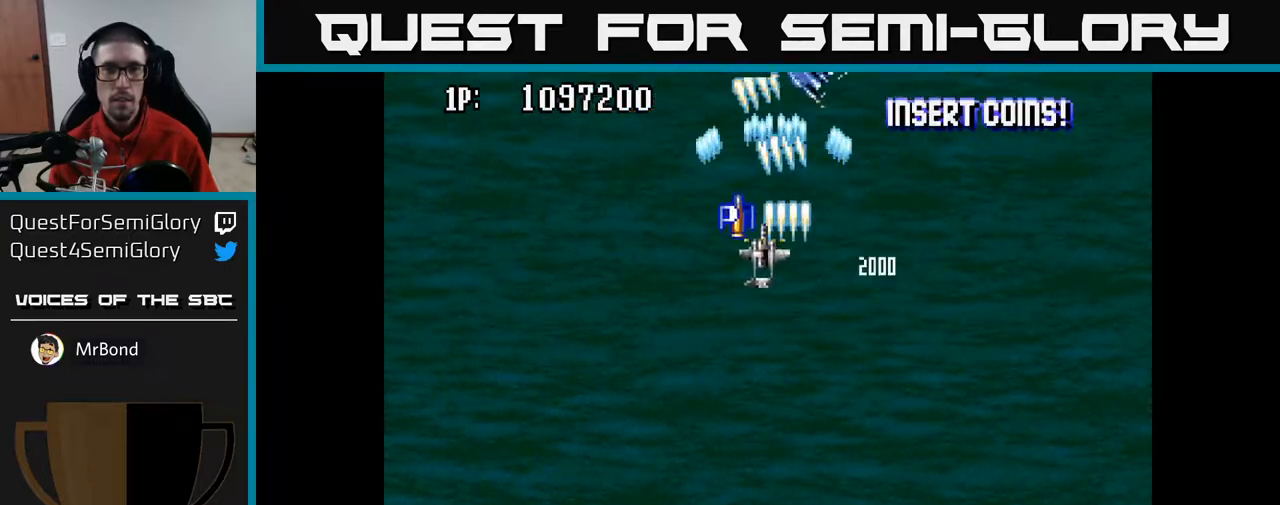
{"buttons": ["A", "DPAD_DOWN", "DPAD_RIGHT"], "left_stick": "center", "right_stick": "center", "events": [[50, "DPAD_UP", "up"], [100, "DPAD_DOWN", "down"], [100, "DPAD_LEFT", "up"], [200, "DPAD_RIGHT", "down"]]}
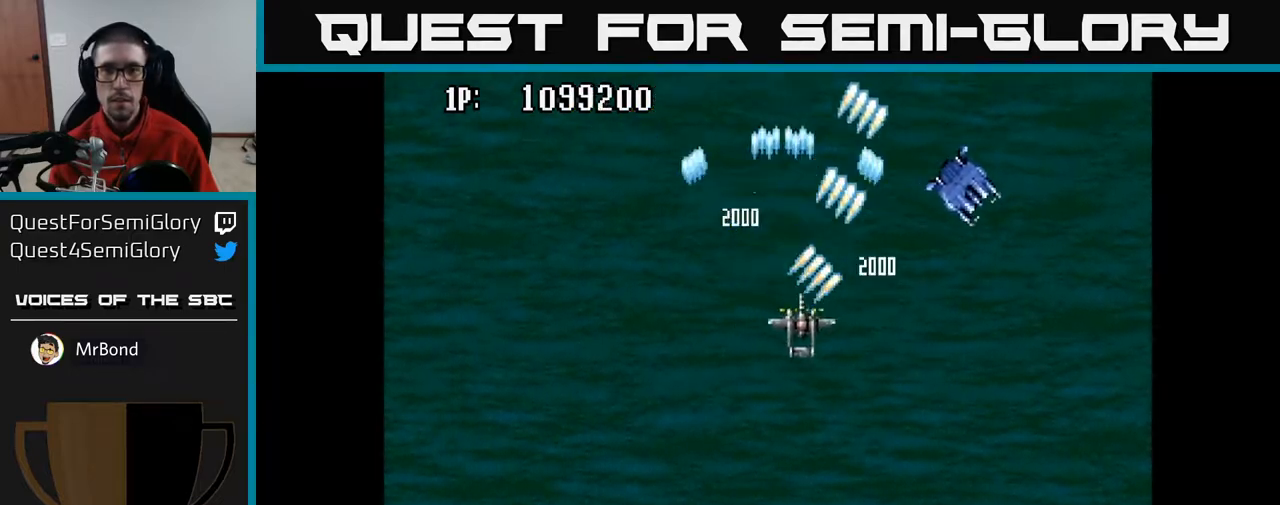
{"buttons": ["A"], "left_stick": "center", "right_stick": "center", "events": [[483, "DPAD_DOWN", "up"], [483, "DPAD_RIGHT", "up"]]}
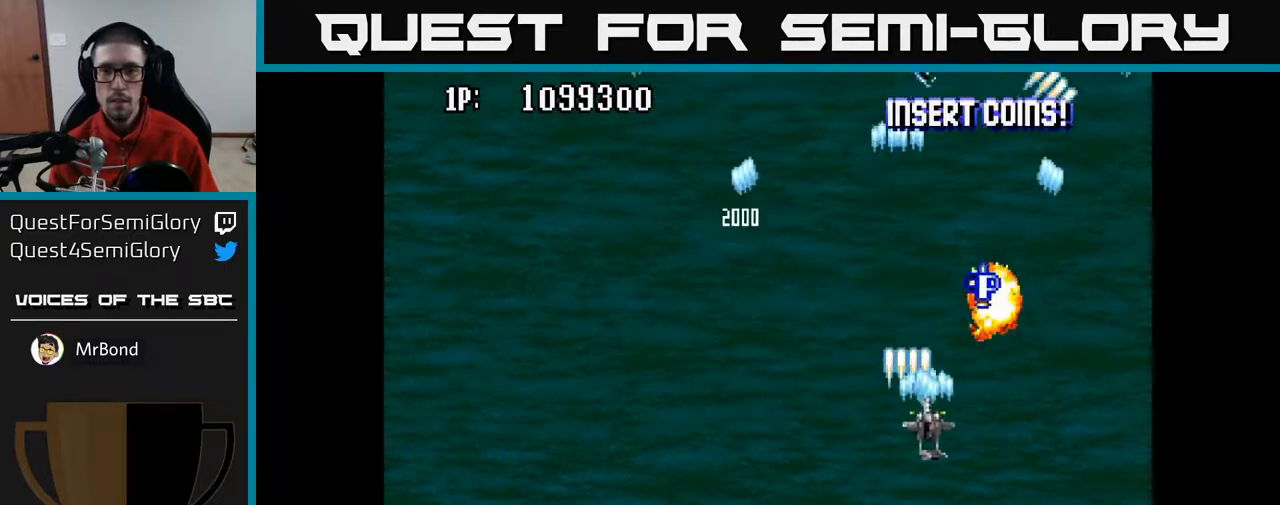
{"buttons": ["A", "DPAD_UP", "DPAD_LEFT"], "left_stick": "center", "right_stick": "center", "events": [[17, "DPAD_LEFT", "down"], [33, "DPAD_UP", "down"], [133, "DPAD_LEFT", "up"], [183, "DPAD_RIGHT", "down"], [317, "DPAD_RIGHT", "up"], [483, "DPAD_LEFT", "down"]]}
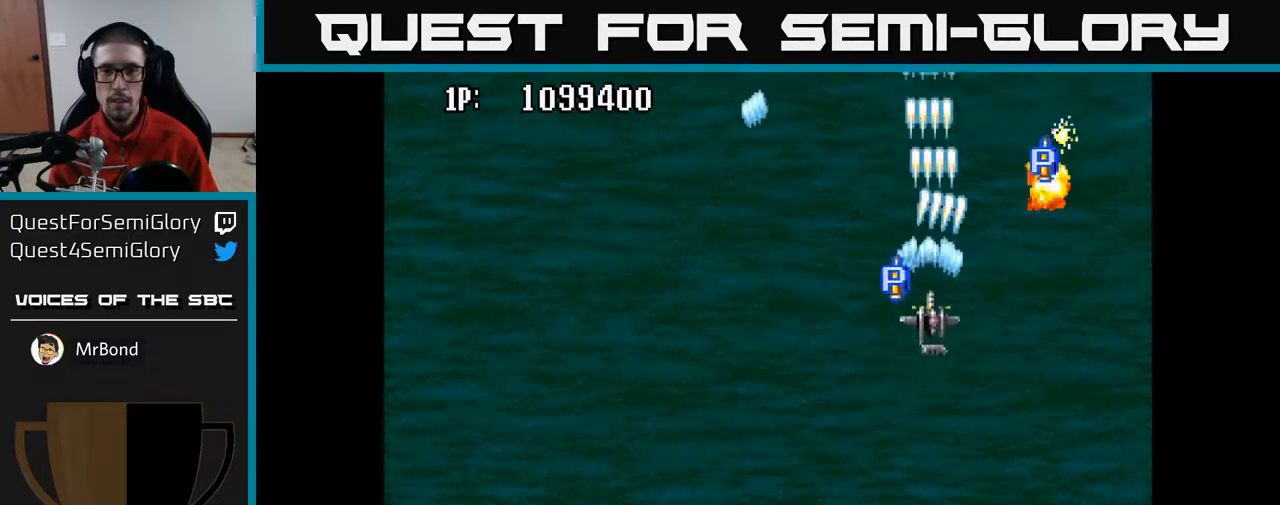
{"buttons": ["A", "DPAD_UP"], "left_stick": "center", "right_stick": "center", "events": [[217, "DPAD_UP", "up"], [233, "DPAD_LEFT", "up"], [233, "DPAD_RIGHT", "down"], [383, "DPAD_UP", "down"], [467, "DPAD_RIGHT", "up"]]}
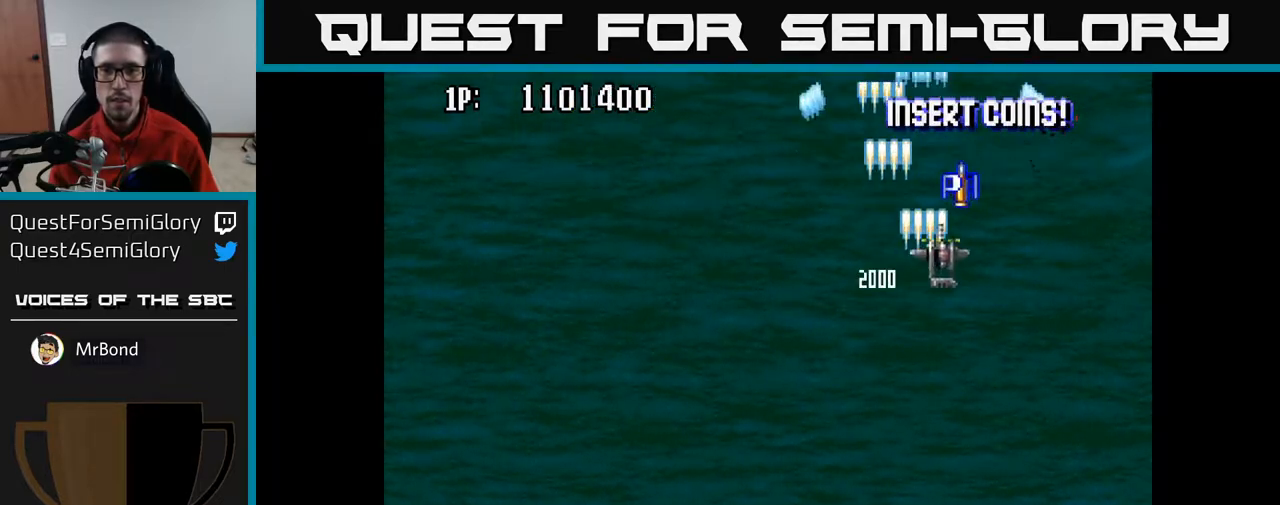
{"buttons": ["A", "DPAD_DOWN", "DPAD_LEFT"], "left_stick": "center", "right_stick": "center", "events": [[83, "DPAD_LEFT", "down"], [217, "DPAD_UP", "up"], [300, "DPAD_DOWN", "down"]]}
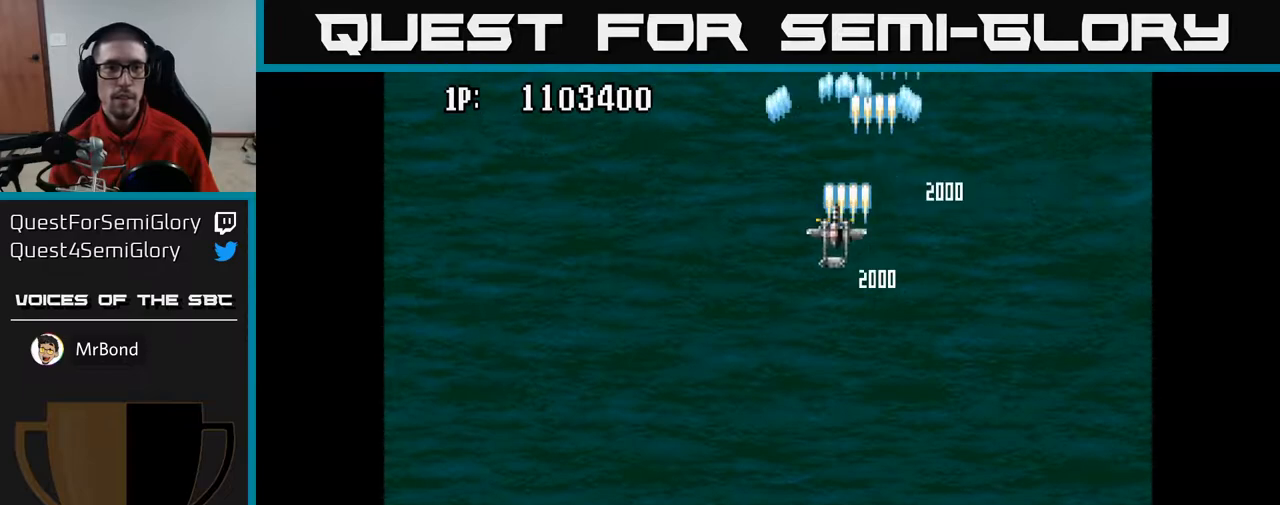
{"buttons": ["A", "DPAD_UP"], "left_stick": "center", "right_stick": "center", "events": [[17, "DPAD_DOWN", "up"], [117, "DPAD_UP", "down"], [183, "DPAD_LEFT", "up"]]}
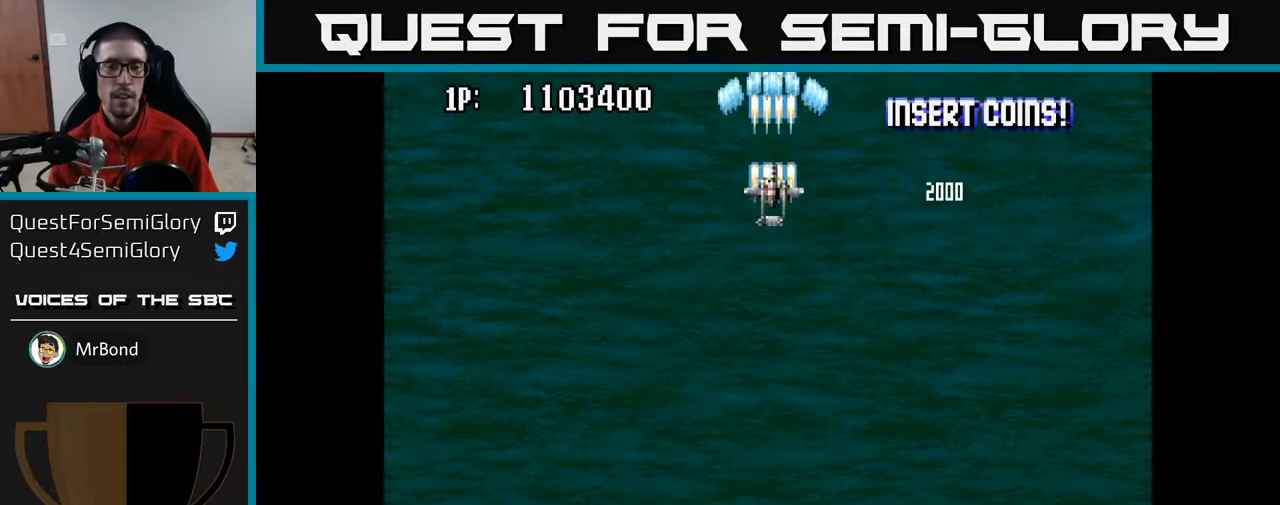
{"buttons": ["A"], "left_stick": "center", "right_stick": "center", "events": [[150, "DPAD_UP", "up"]]}
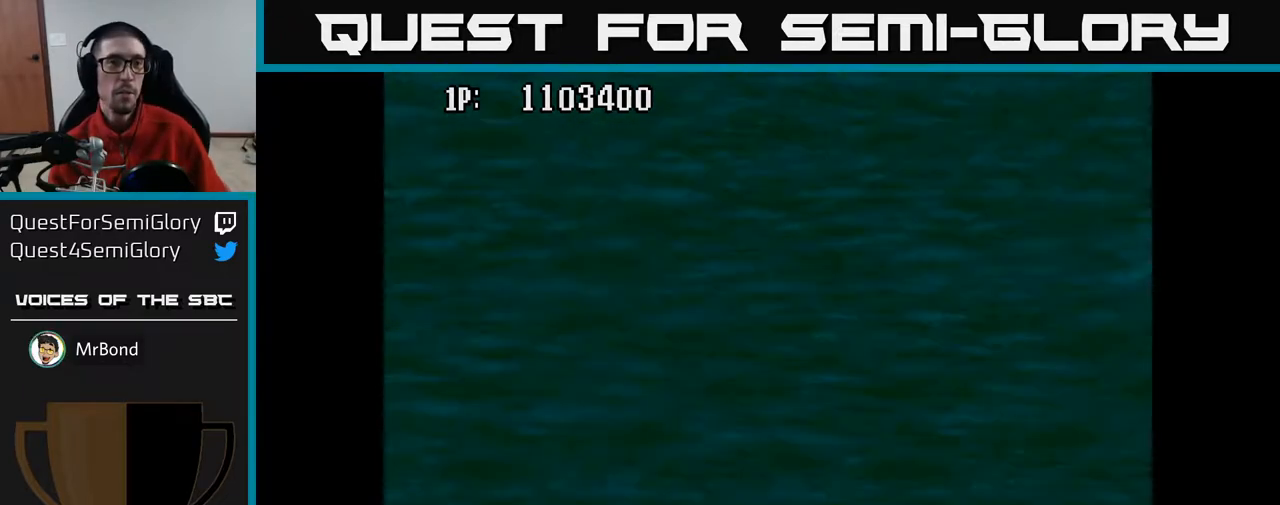
{"buttons": ["A"], "left_stick": "center", "right_stick": "center", "events": []}
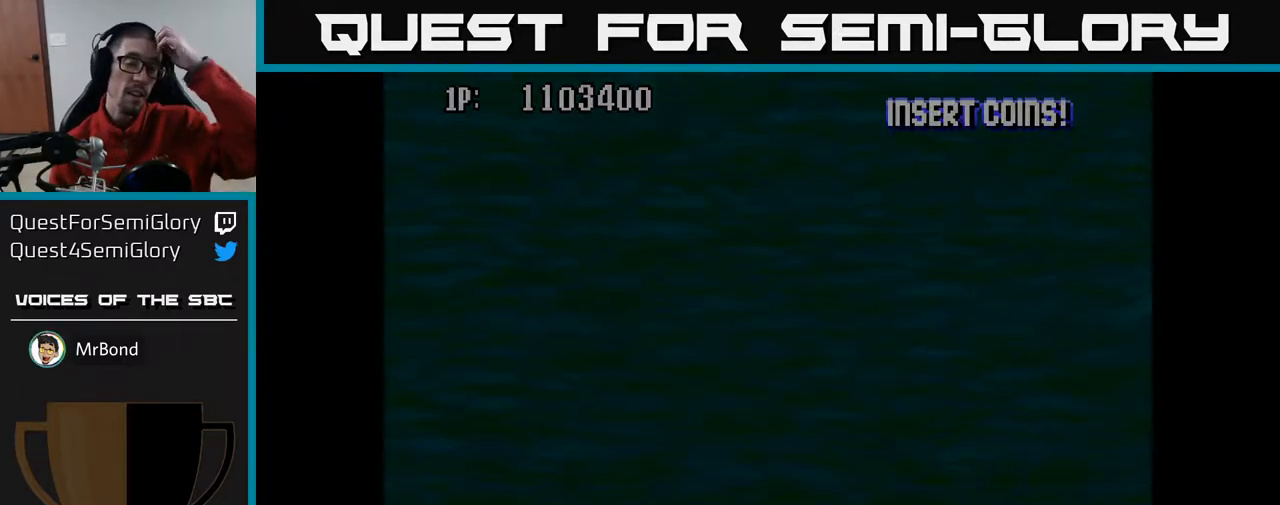
{"buttons": ["A"], "left_stick": "center", "right_stick": "center", "events": []}
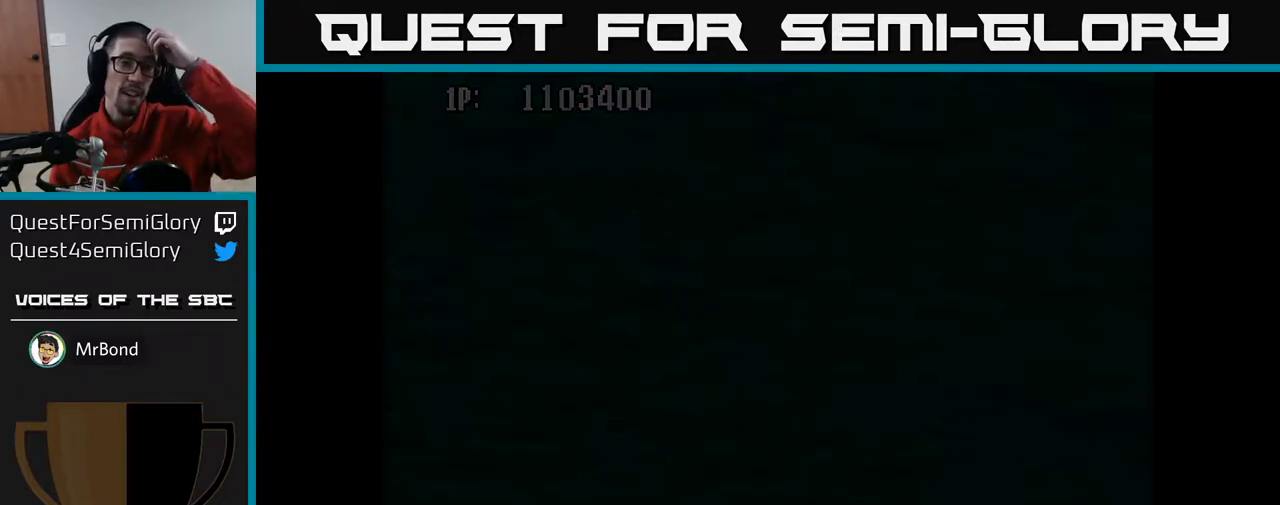
{"buttons": ["A"], "left_stick": "center", "right_stick": "center", "events": []}
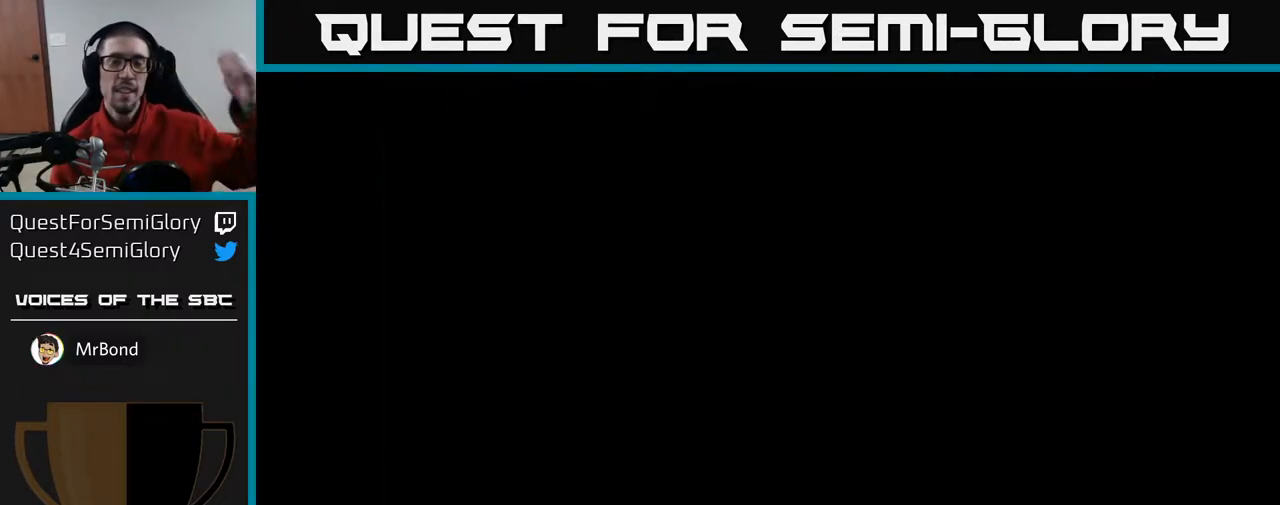
{"buttons": ["A"], "left_stick": "center", "right_stick": "center", "events": []}
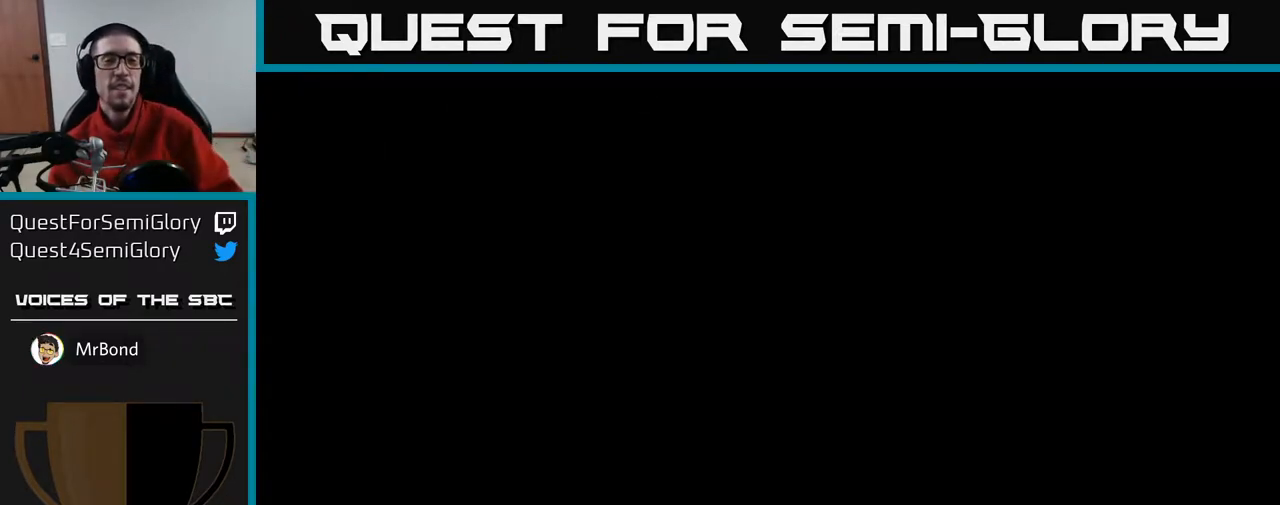
{"buttons": ["A"], "left_stick": "center", "right_stick": "center", "events": []}
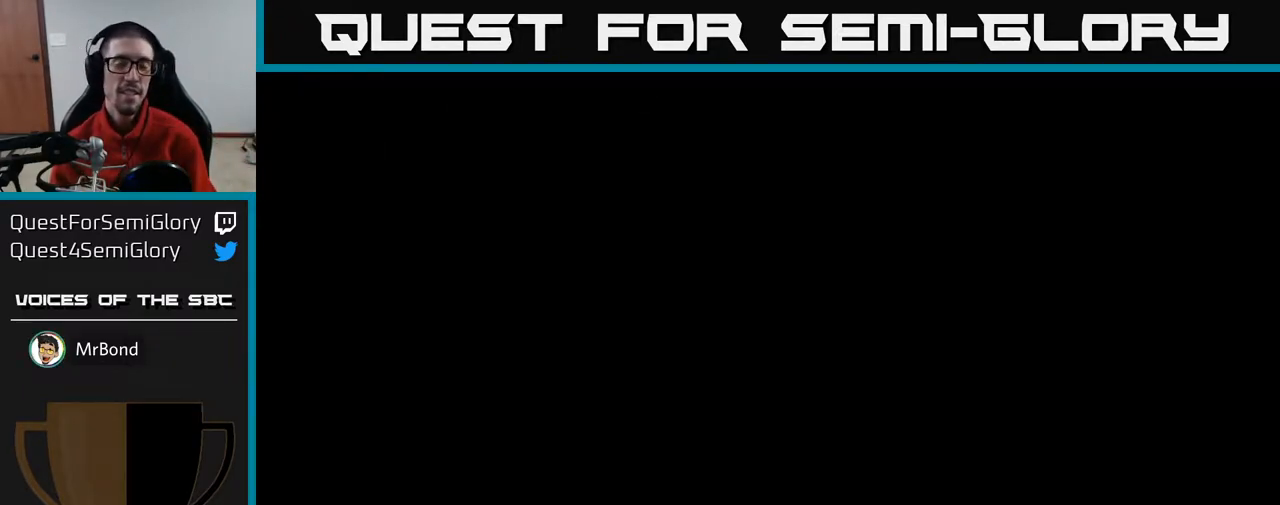
{"buttons": ["A"], "left_stick": "center", "right_stick": "center", "events": []}
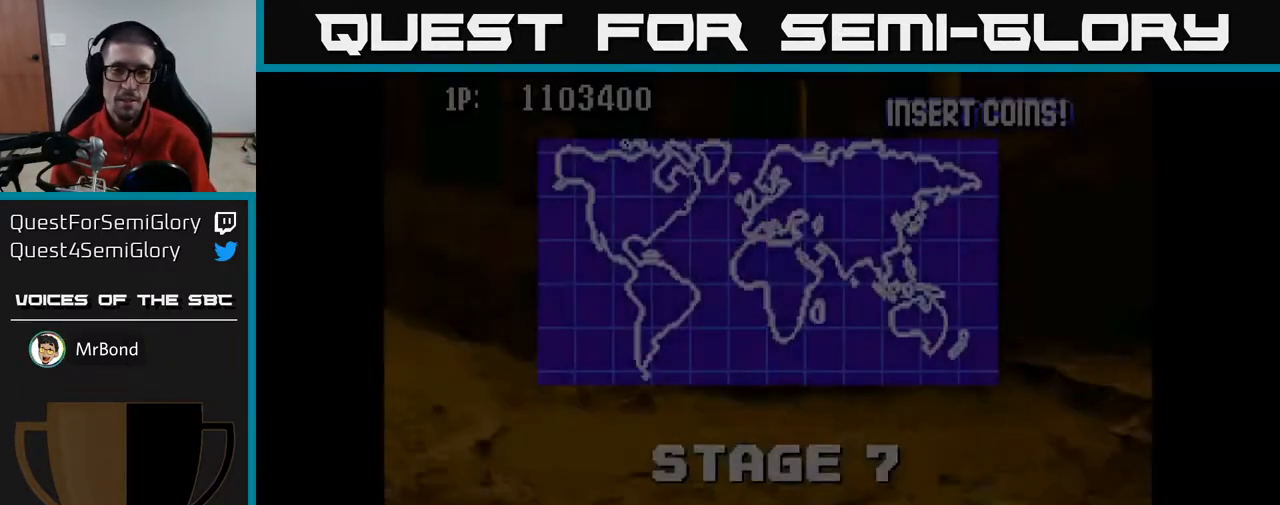
{"buttons": ["A", "DPAD_UP", "DPAD_RIGHT"], "left_stick": "center", "right_stick": "center", "events": [[300, "DPAD_UP", "down"], [350, "DPAD_RIGHT", "down"]]}
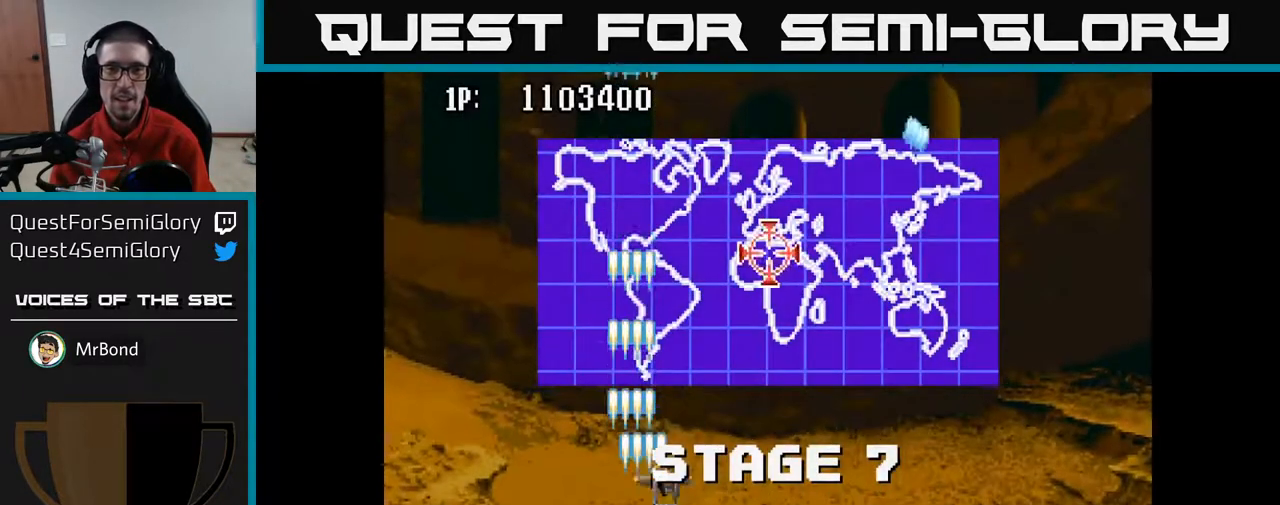
{"buttons": ["A"], "left_stick": "center", "right_stick": "center", "events": [[133, "DPAD_RIGHT", "up"], [483, "DPAD_UP", "up"]]}
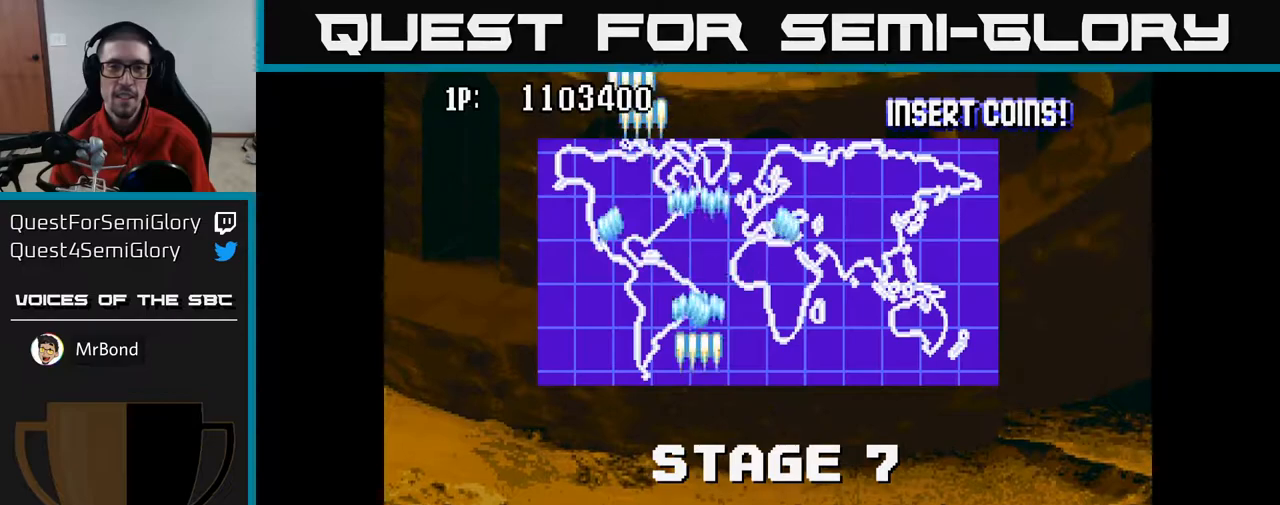
{"buttons": ["A"], "left_stick": "center", "right_stick": "center", "events": []}
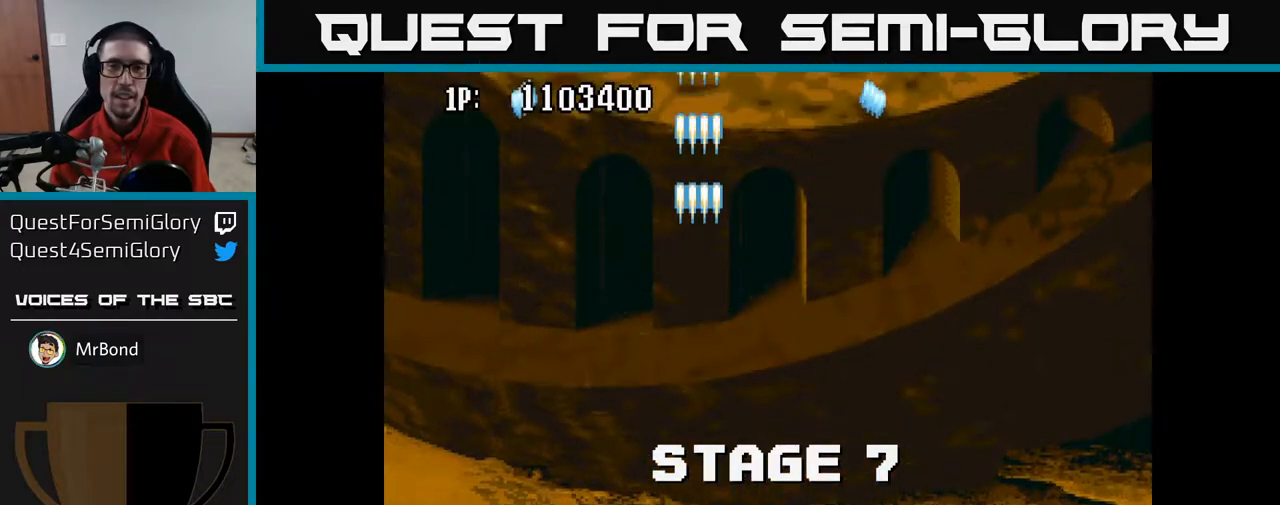
{"buttons": ["A"], "left_stick": "center", "right_stick": "center", "events": [[100, "DPAD_RIGHT", "down"], [217, "DPAD_RIGHT", "up"]]}
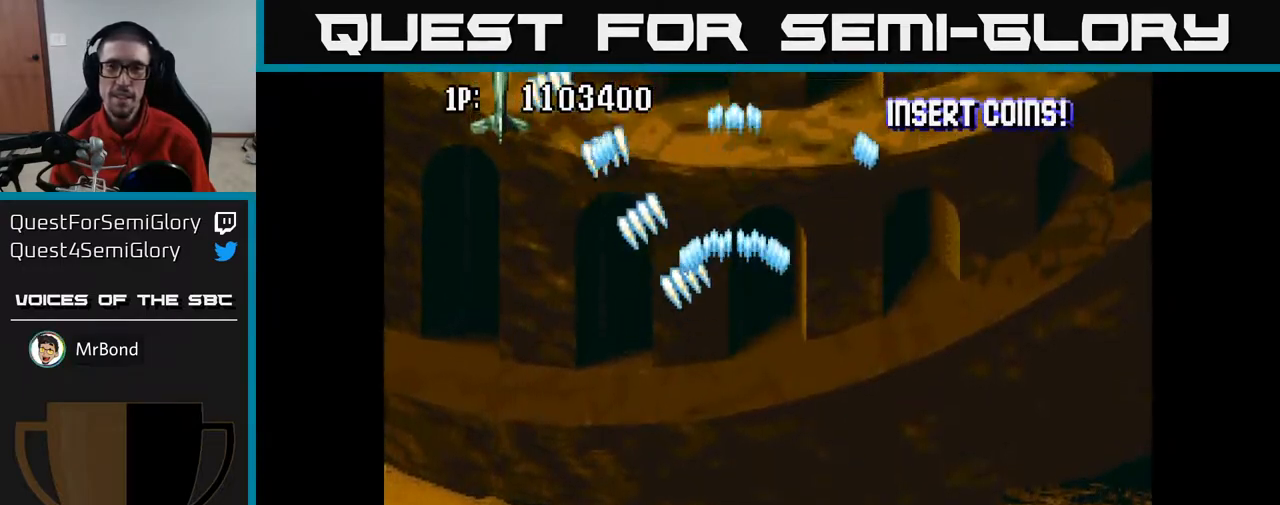
{"buttons": ["A", "DPAD_UP", "DPAD_LEFT"], "left_stick": "center", "right_stick": "center", "events": [[83, "DPAD_LEFT", "down"], [183, "DPAD_DOWN", "down"], [400, "DPAD_DOWN", "up"], [450, "DPAD_UP", "down"]]}
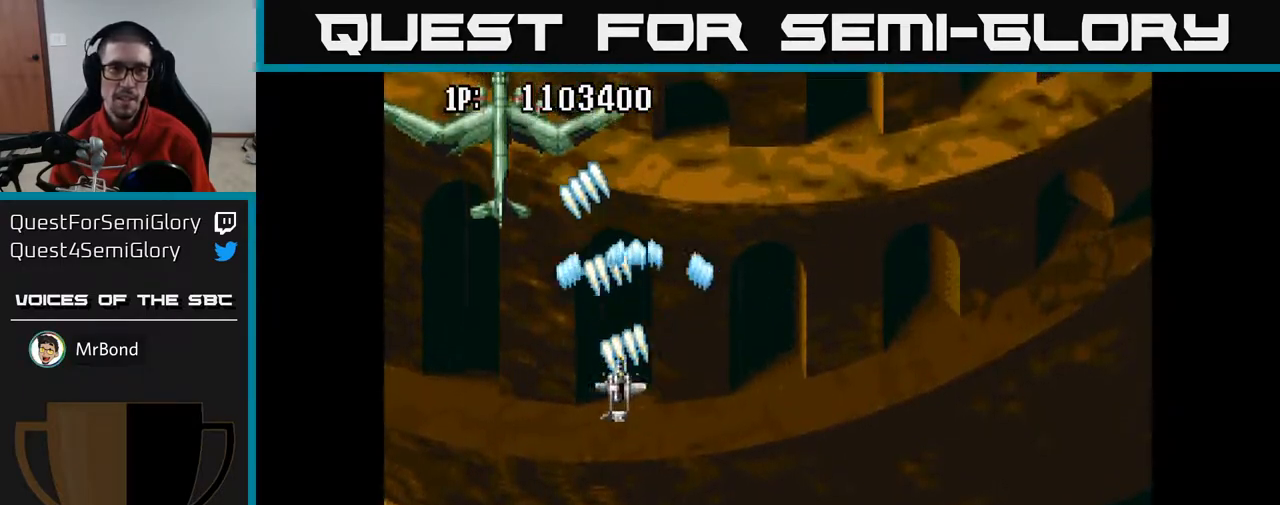
{"buttons": ["A"], "left_stick": "center", "right_stick": "center", "events": [[167, "DPAD_LEFT", "up"], [200, "DPAD_UP", "up"]]}
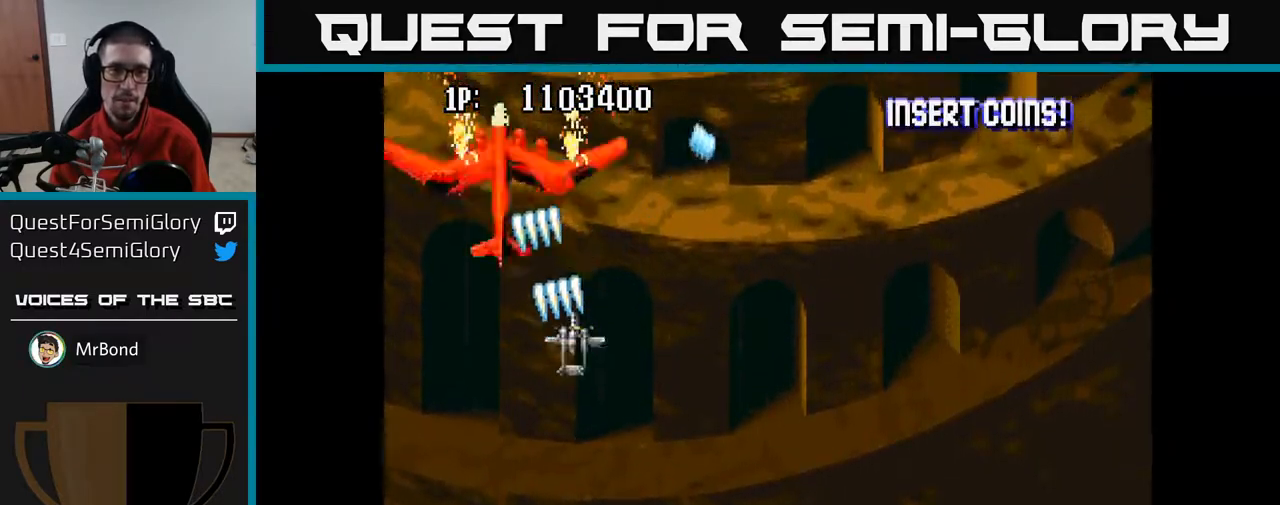
{"buttons": ["A", "DPAD_DOWN"], "left_stick": "center", "right_stick": "center", "events": [[367, "DPAD_DOWN", "down"]]}
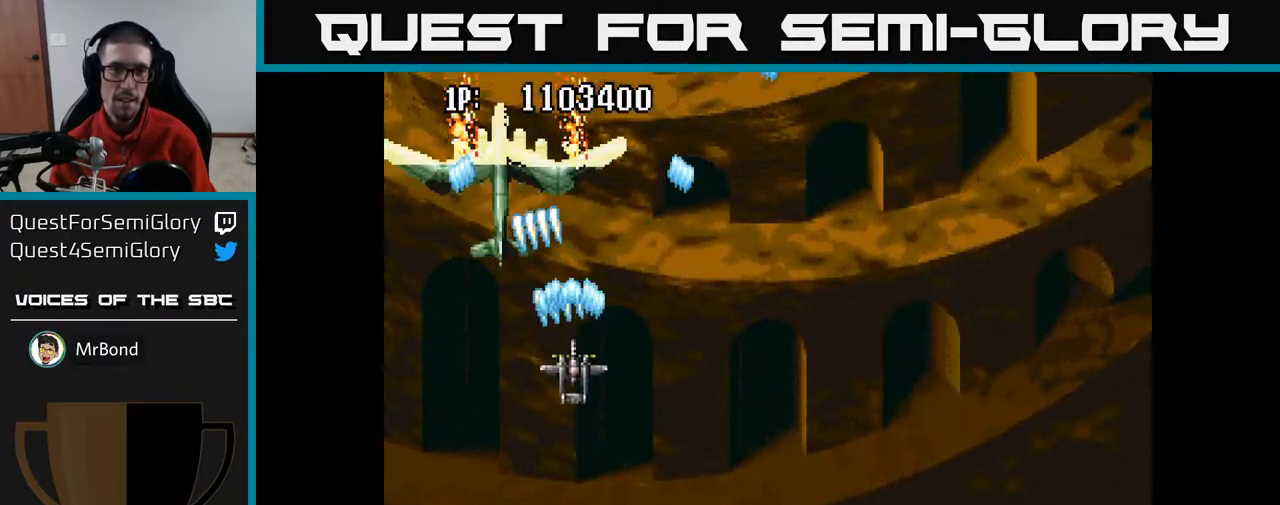
{"buttons": ["A", "DPAD_RIGHT"], "left_stick": "center", "right_stick": "center", "events": [[33, "DPAD_DOWN", "up"], [250, "DPAD_RIGHT", "down"], [283, "DPAD_DOWN", "down"], [300, "DPAD_RIGHT", "up"], [350, "DPAD_RIGHT", "down"], [467, "DPAD_DOWN", "up"]]}
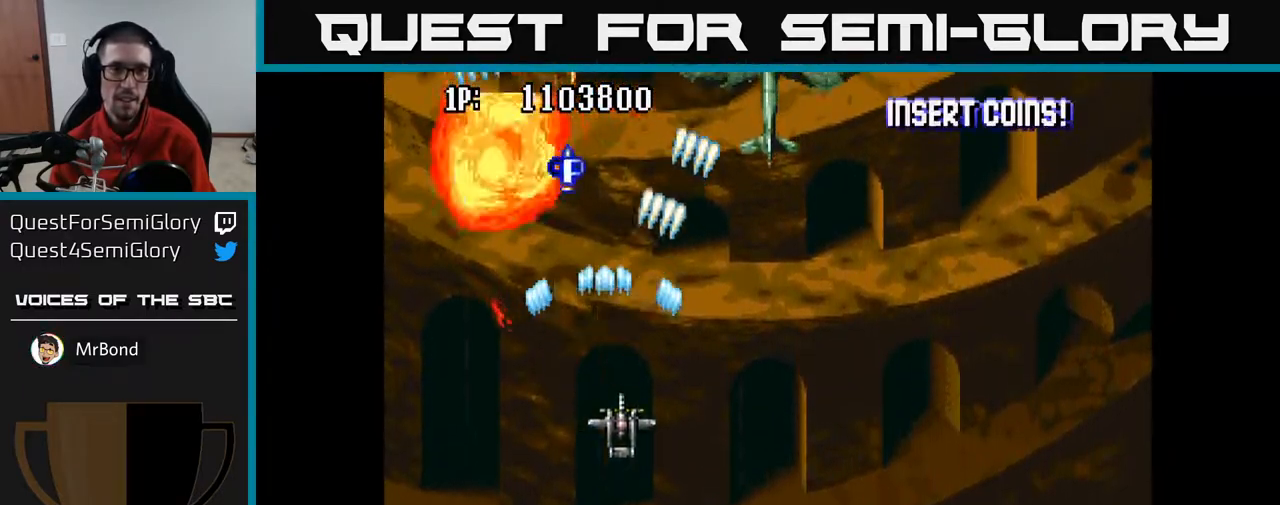
{"buttons": ["A", "DPAD_UP"], "left_stick": "center", "right_stick": "center", "events": [[150, "DPAD_UP", "down"], [367, "DPAD_RIGHT", "up"]]}
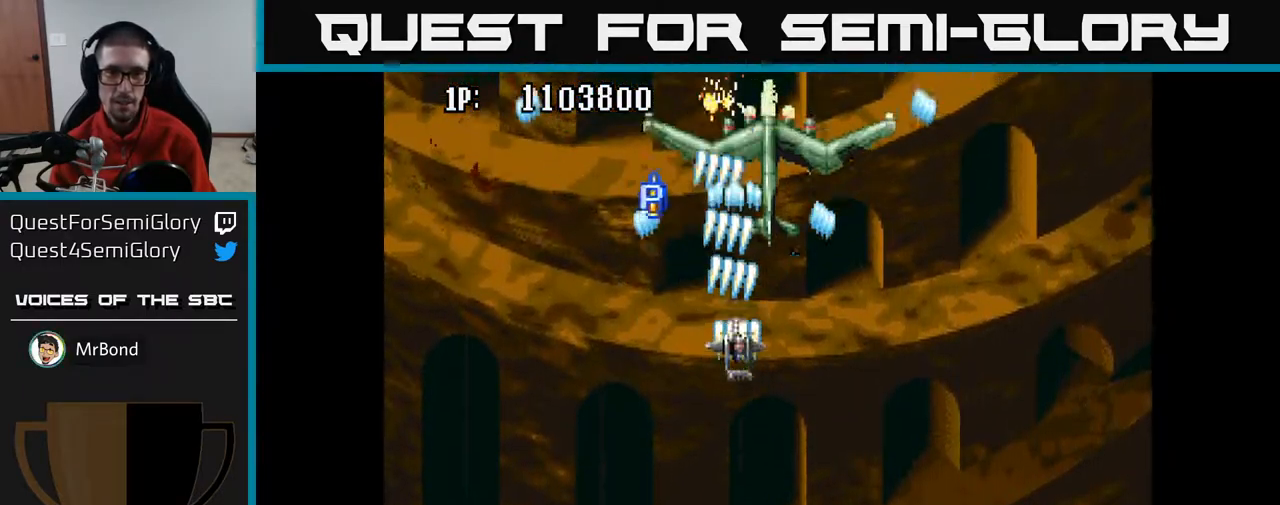
{"buttons": ["A"], "left_stick": "center", "right_stick": "center", "events": [[67, "DPAD_UP", "up"], [450, "DPAD_RIGHT", "down"], [500, "DPAD_RIGHT", "up"]]}
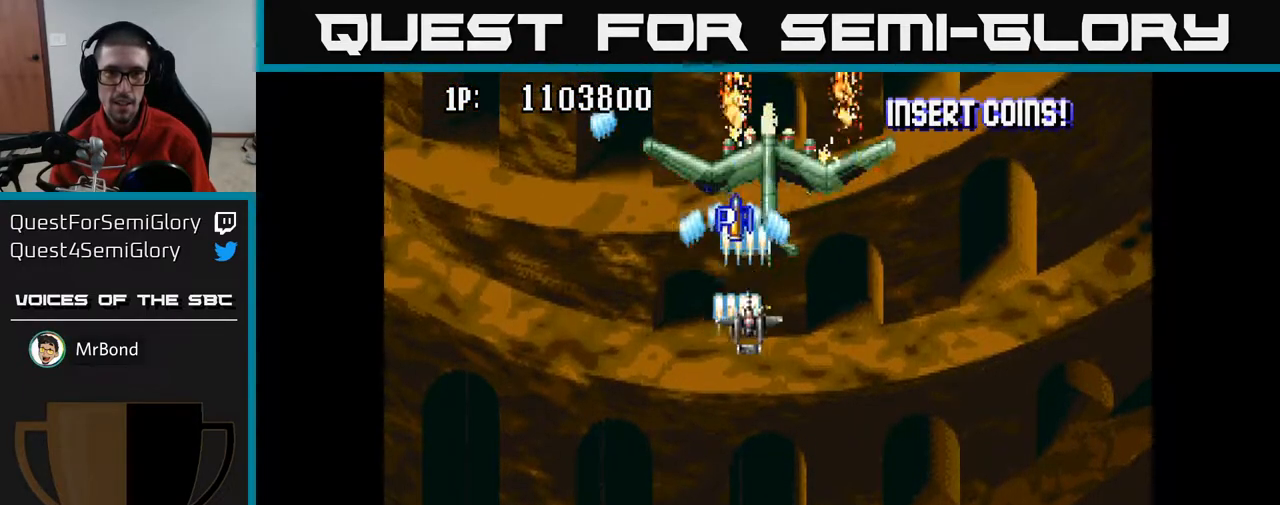
{"buttons": ["A", "DPAD_DOWN", "DPAD_RIGHT"], "left_stick": "center", "right_stick": "center", "events": [[317, "DPAD_DOWN", "down"], [483, "DPAD_RIGHT", "down"]]}
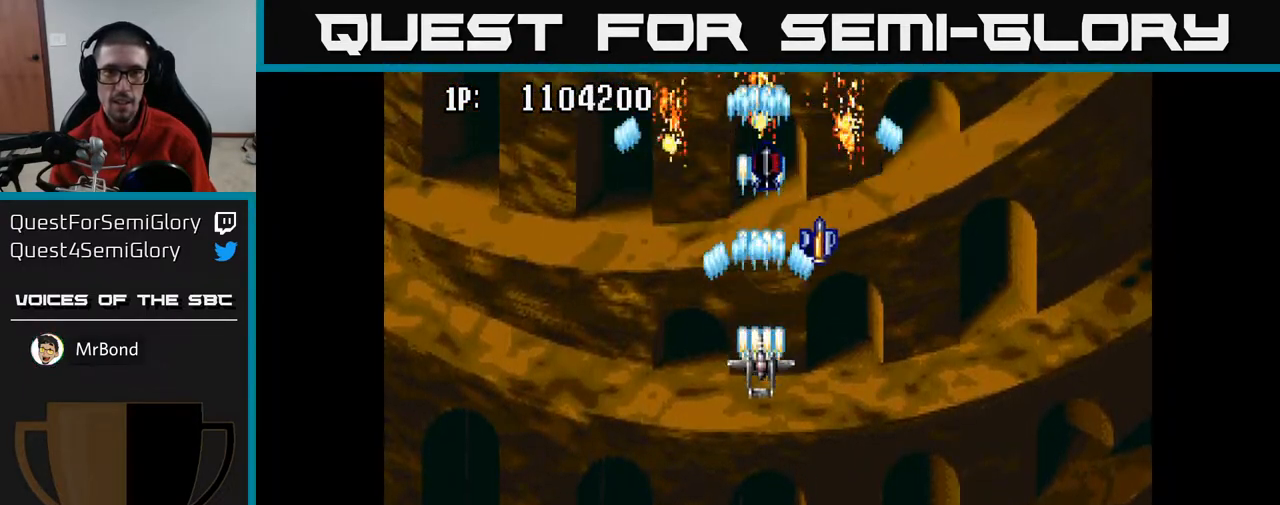
{"buttons": ["A", "DPAD_UP"], "left_stick": "center", "right_stick": "center", "events": [[33, "DPAD_DOWN", "up"], [83, "DPAD_DOWN", "down"], [317, "DPAD_DOWN", "up"], [417, "DPAD_UP", "down"], [467, "DPAD_RIGHT", "up"]]}
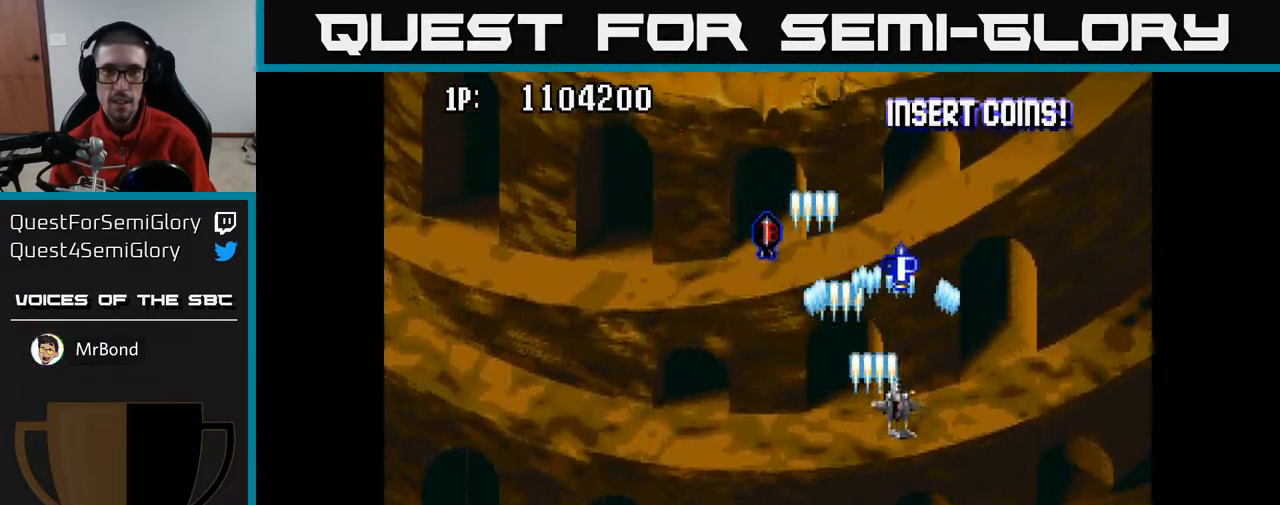
{"buttons": ["A", "DPAD_LEFT"], "left_stick": "center", "right_stick": "center", "events": [[50, "DPAD_LEFT", "down"], [367, "DPAD_UP", "up"]]}
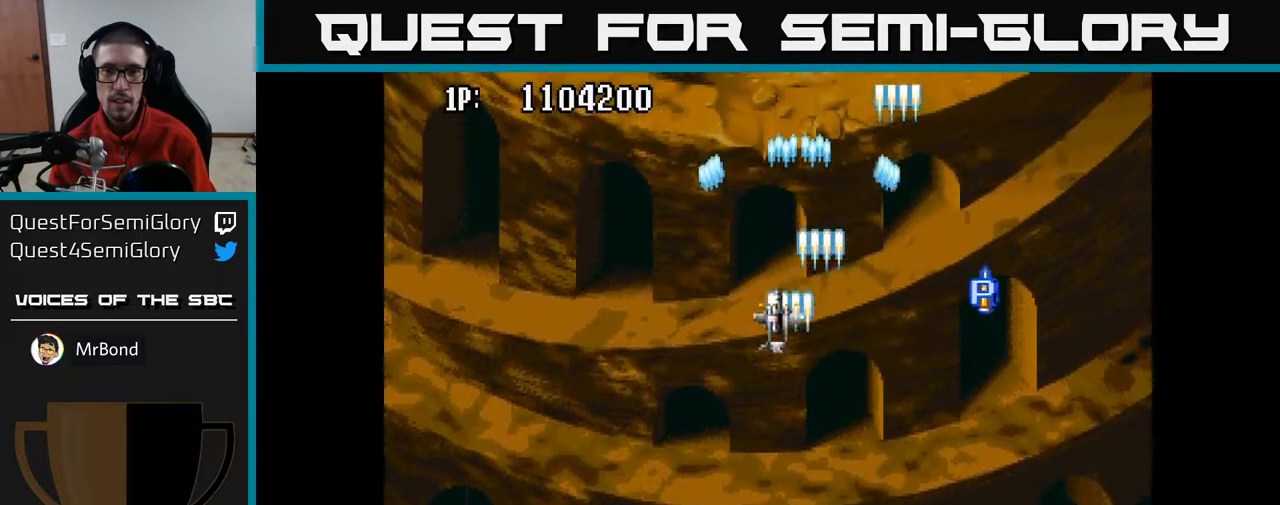
{"buttons": ["A"], "left_stick": "center", "right_stick": "center", "events": [[33, "DPAD_UP", "down"], [50, "DPAD_LEFT", "up"], [350, "DPAD_UP", "up"]]}